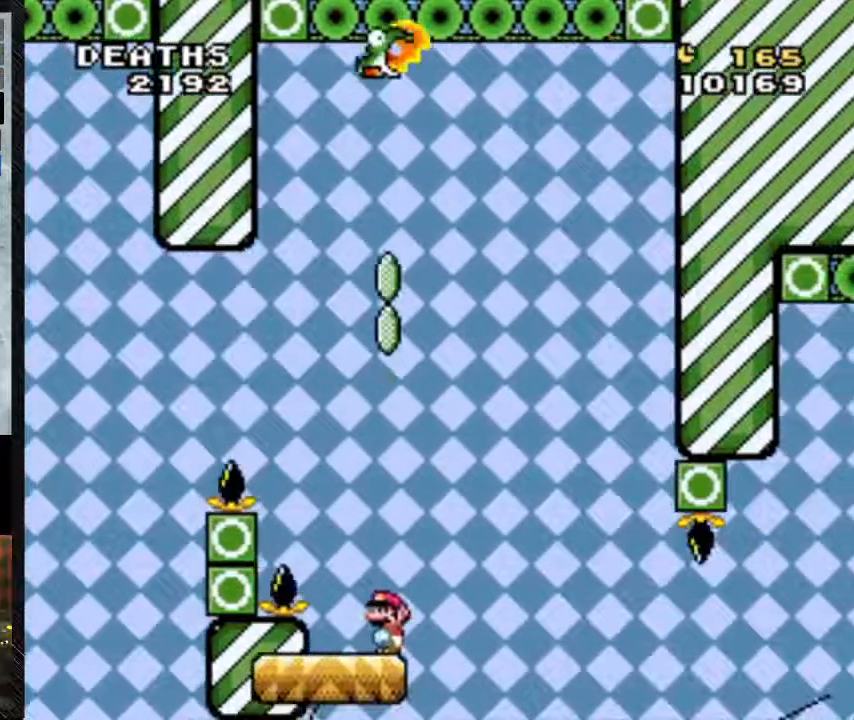
Gameplay with a controller (Nintendo layout); each line is a JSON object with the inputs held at the frame after it (dt_ms = milliseconds from this image to that frame). "events" lists button and stick changes between this image and that frame as [ms after this image, input, new state], when the widget could be followed in between. Not read: L3 R3.
{"dt_ms": 500, "buttons": ["Y", "DPAD_LEFT"], "events": [[200, "DPAD_RIGHT", "down"], [233, "DPAD_RIGHT", "up"]]}
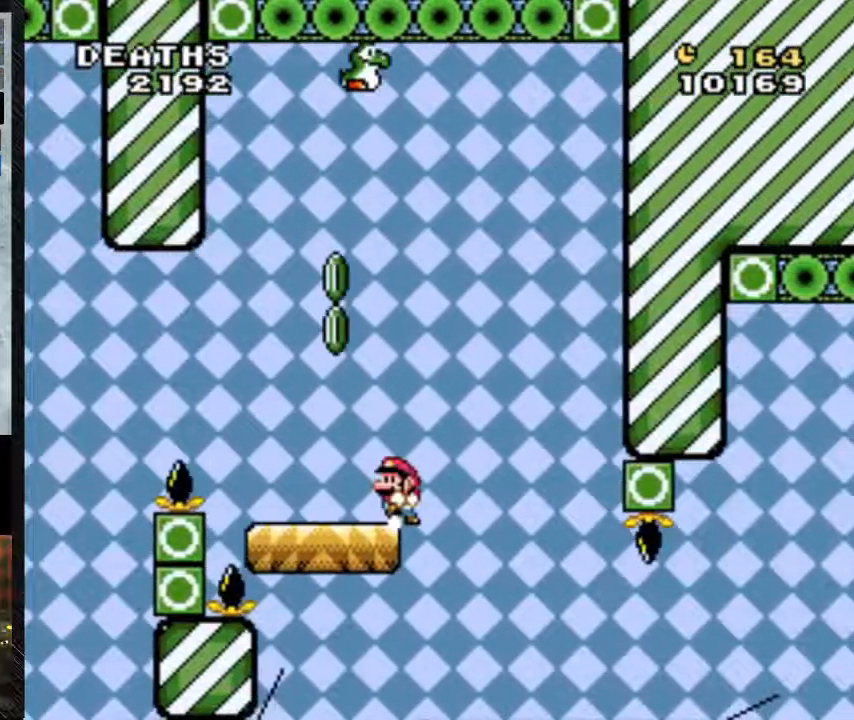
{"dt_ms": 500, "buttons": ["Y", "DPAD_LEFT"], "events": []}
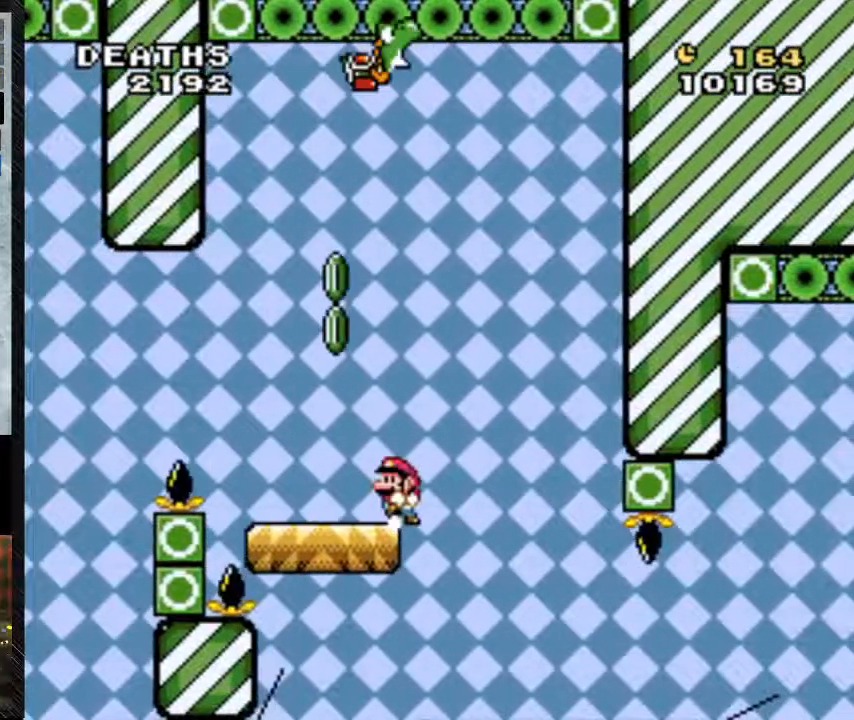
{"dt_ms": 500, "buttons": ["Y", "DPAD_LEFT"], "events": [[33, "DPAD_LEFT", "up"], [133, "DPAD_LEFT", "down"]]}
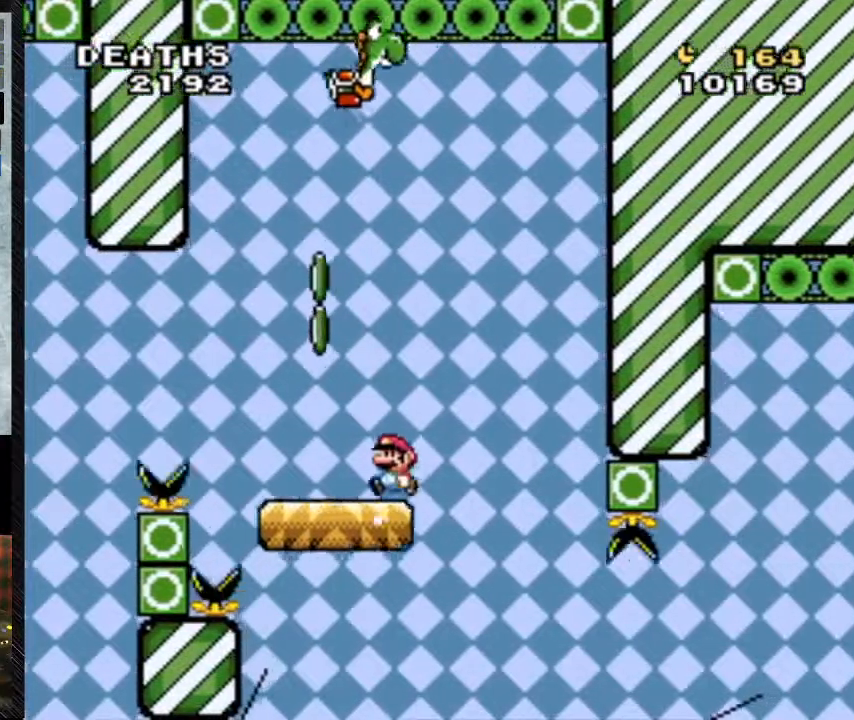
{"dt_ms": 500, "buttons": ["Y", "DPAD_LEFT"], "events": [[367, "B", "down"], [400, "B", "up"]]}
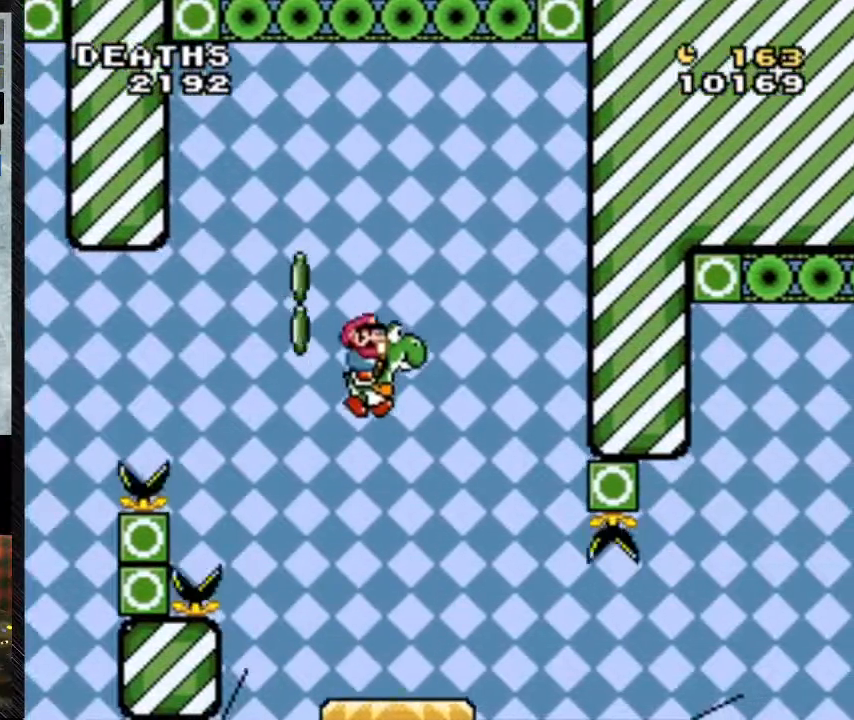
{"dt_ms": 500, "buttons": ["Y"], "events": [[67, "DPAD_RIGHT", "down"], [333, "DPAD_RIGHT", "up"], [367, "DPAD_LEFT", "up"]]}
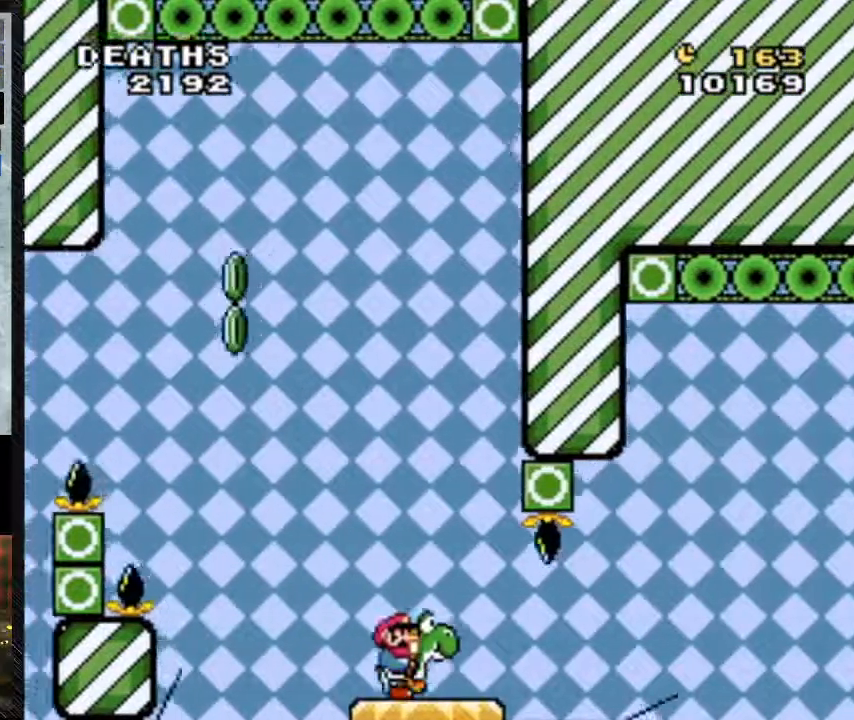
{"dt_ms": 500, "buttons": ["Y"], "events": []}
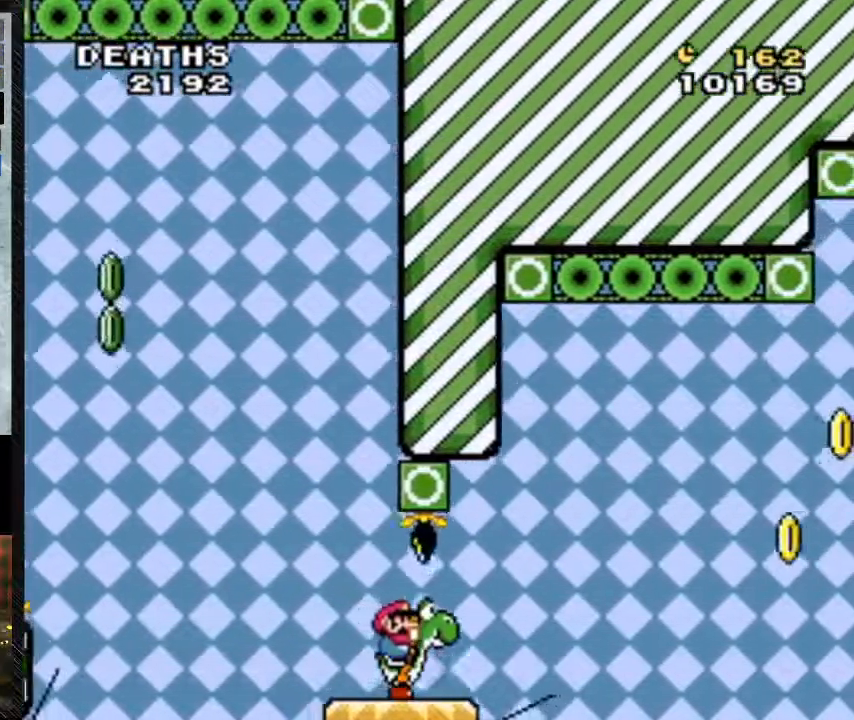
{"dt_ms": 500, "buttons": ["Y"], "events": []}
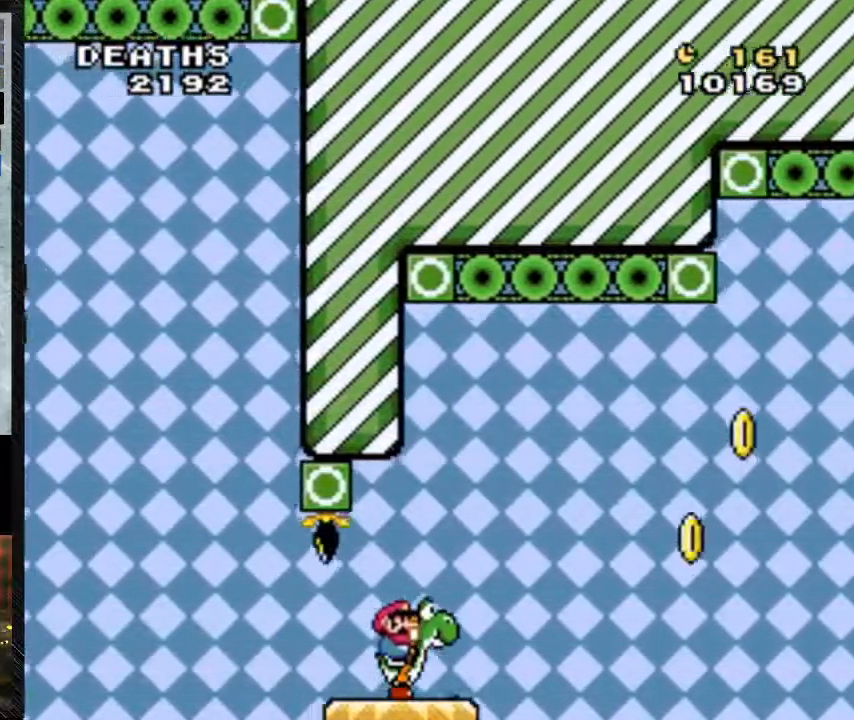
{"dt_ms": 500, "buttons": ["Y", "DPAD_RIGHT"], "events": [[400, "DPAD_RIGHT", "down"]]}
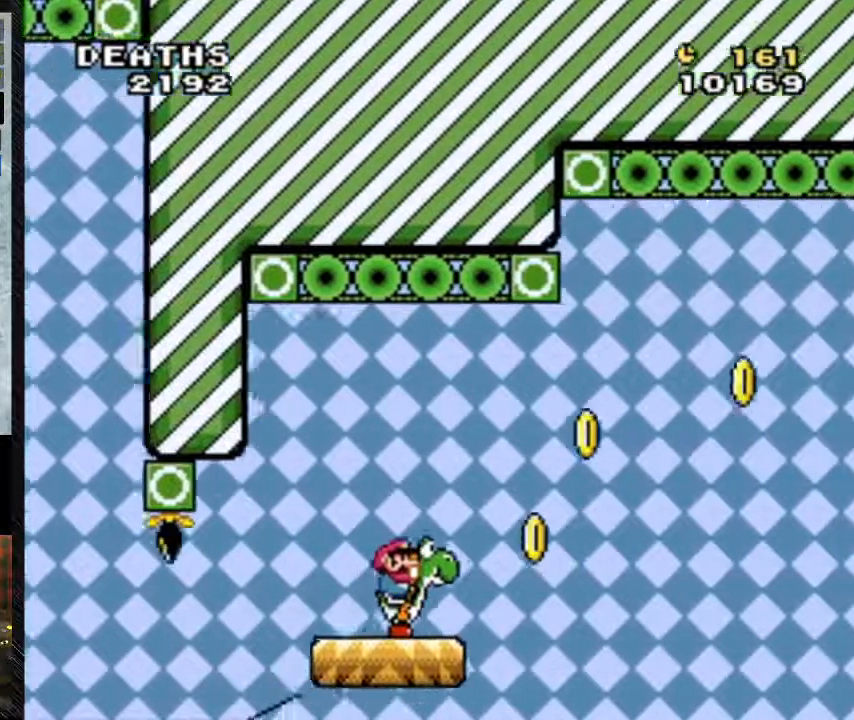
{"dt_ms": 500, "buttons": ["B", "Y", "DPAD_RIGHT"], "events": [[233, "B", "down"]]}
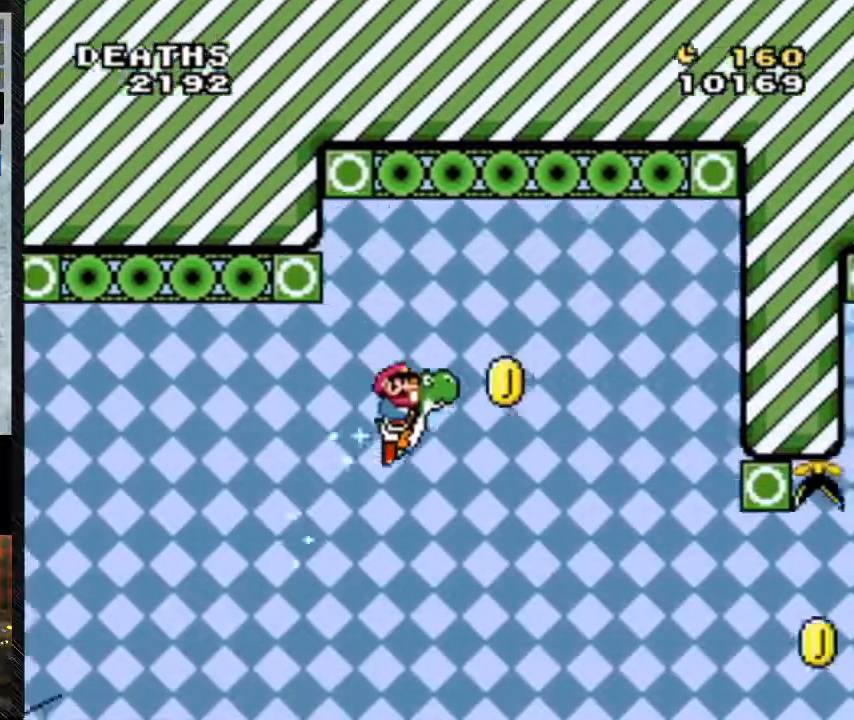
{"dt_ms": 500, "buttons": ["B", "Y", "DPAD_RIGHT"], "events": []}
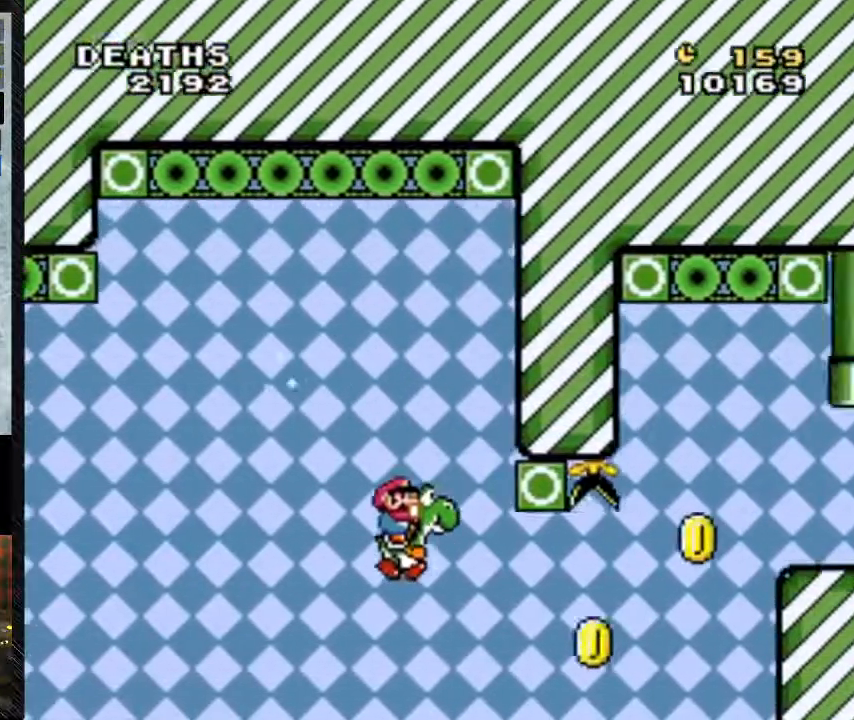
{"dt_ms": 500, "buttons": ["A", "B", "Y", "DPAD_RIGHT"], "events": [[400, "A", "down"]]}
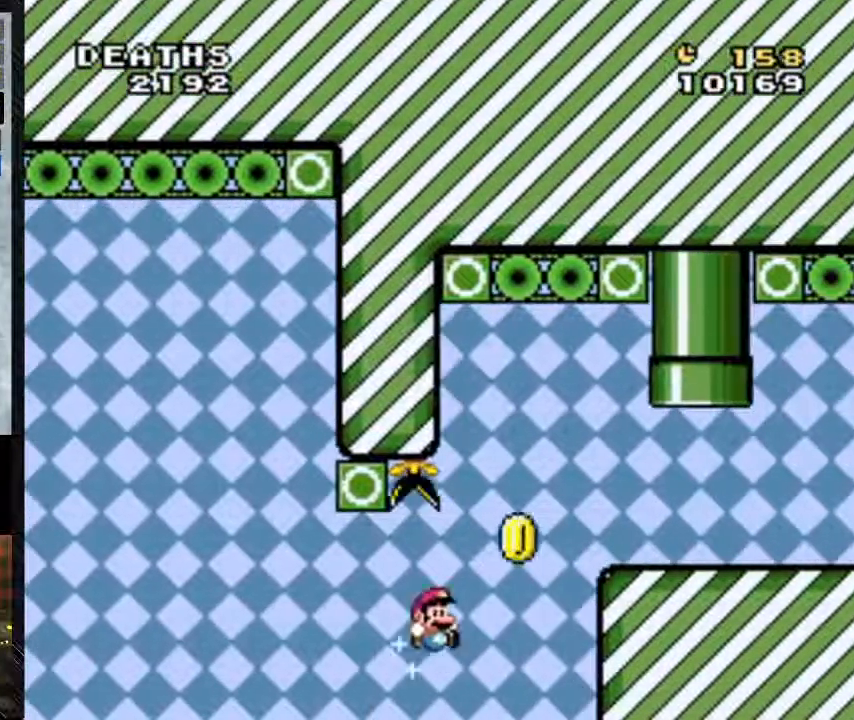
{"dt_ms": 500, "buttons": ["Y", "DPAD_RIGHT"], "events": [[500, "A", "up"], [500, "B", "up"]]}
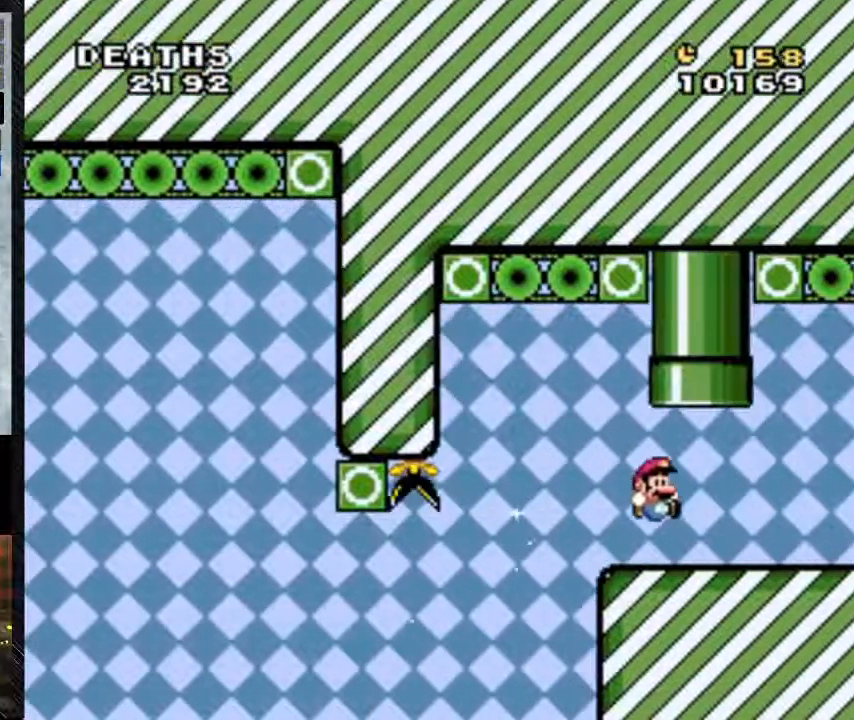
{"dt_ms": 1000, "buttons": ["Y"]}
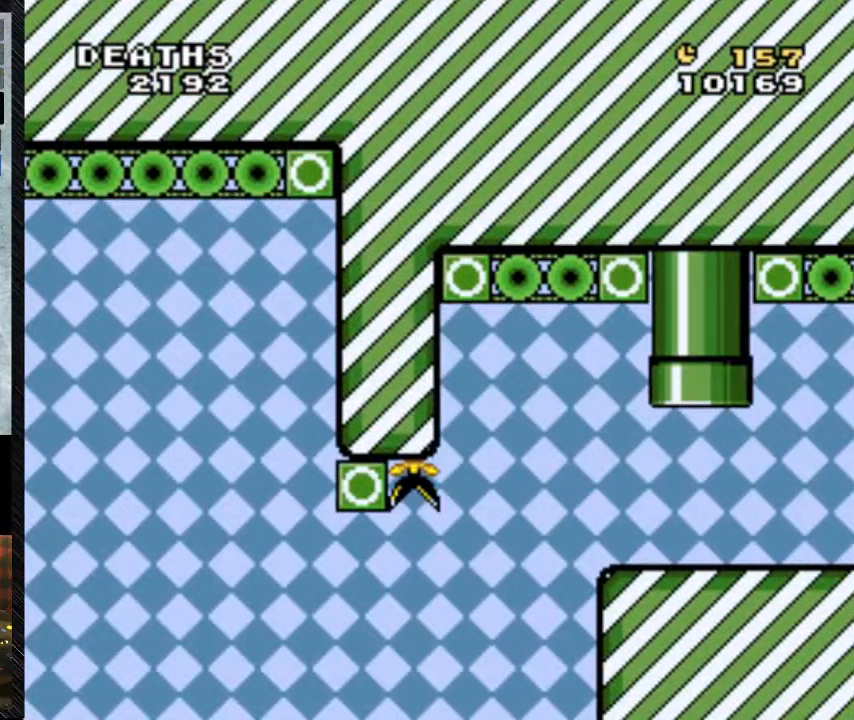
{"dt_ms": 500, "buttons": [], "events": [[233, "Y", "up"]]}
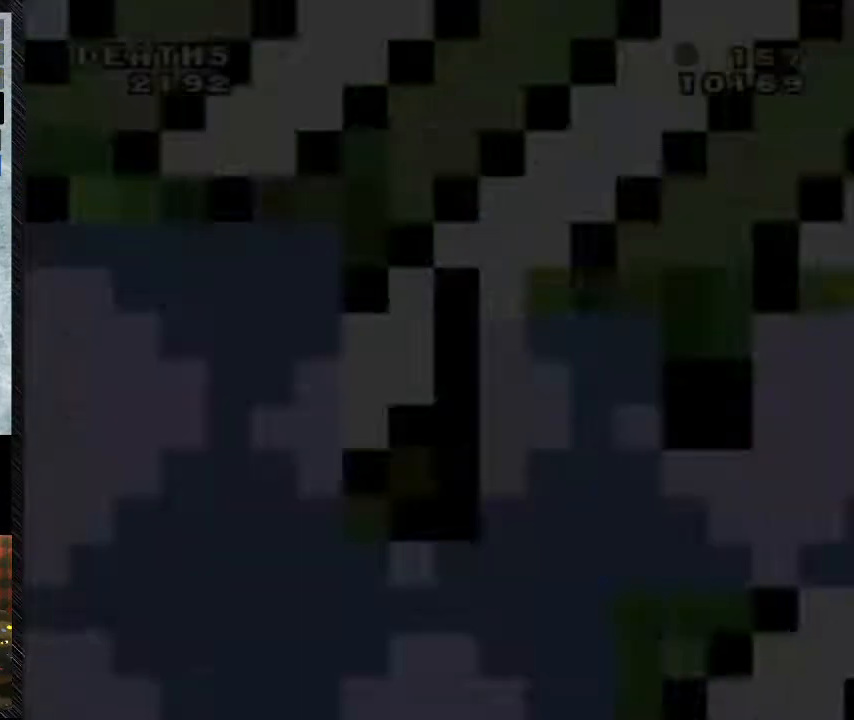
{"dt_ms": 500, "buttons": [], "events": []}
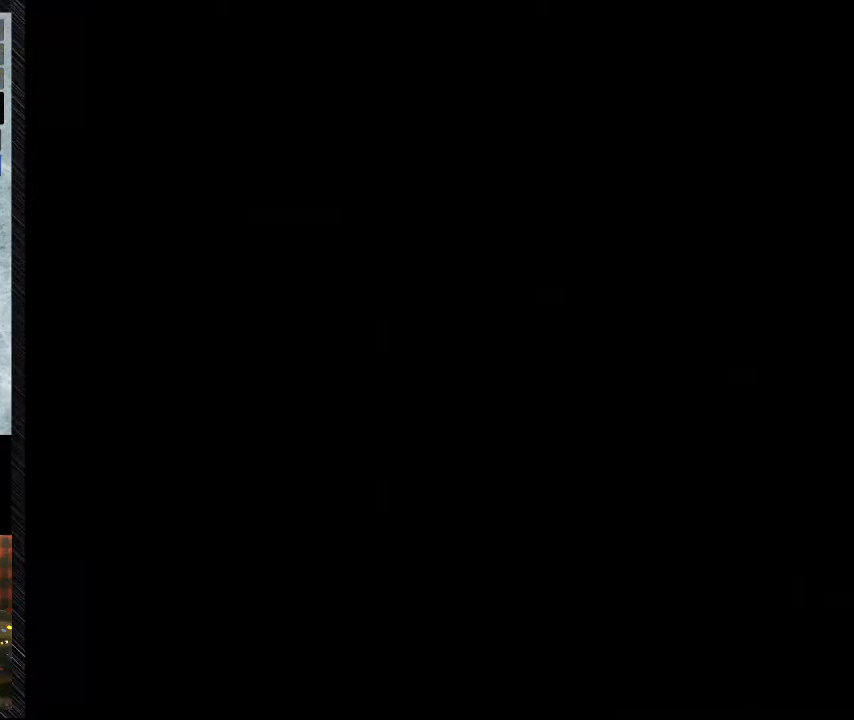
{"dt_ms": 500, "buttons": [], "events": []}
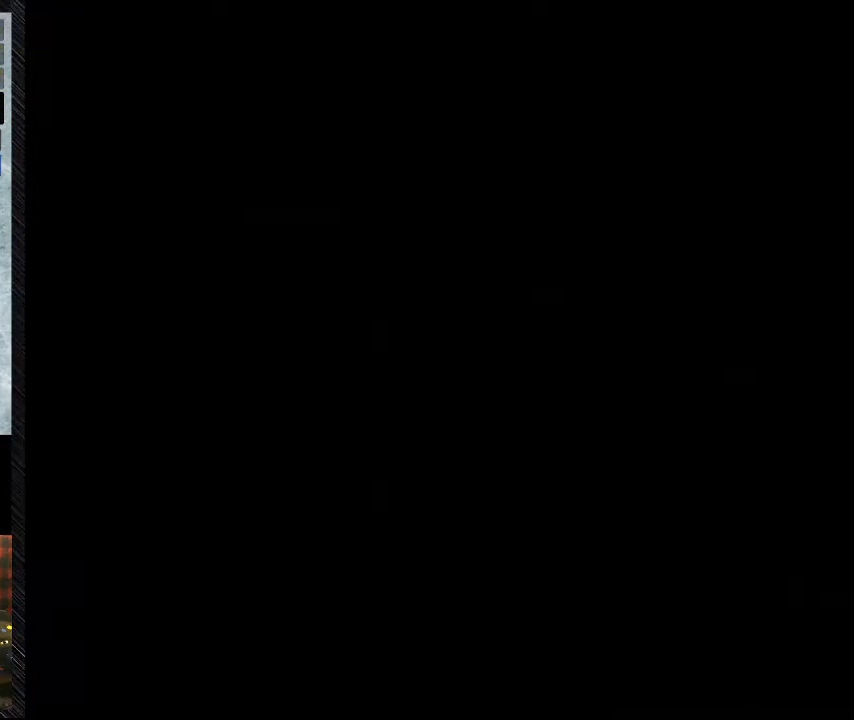
{"dt_ms": 500, "buttons": [], "events": []}
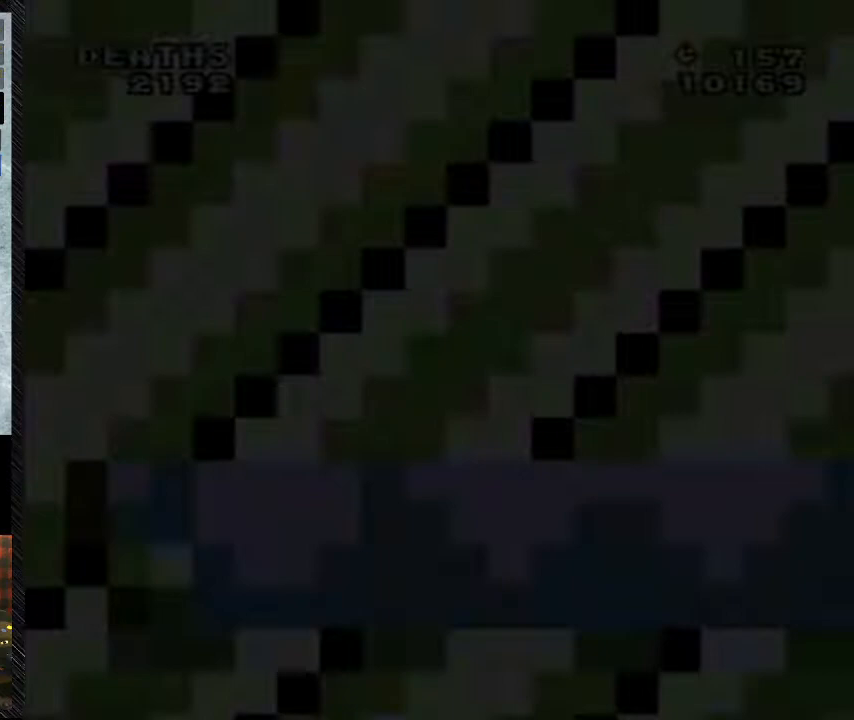
{"dt_ms": 500, "buttons": ["Y"], "events": [[467, "Y", "down"]]}
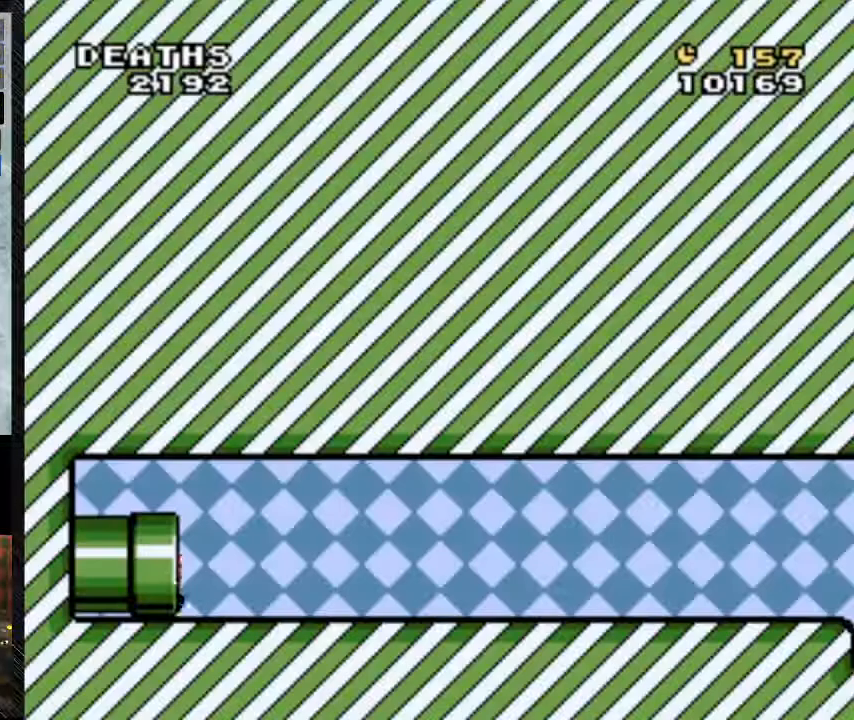
{"dt_ms": 500, "buttons": ["Y", "DPAD_RIGHT"], "events": [[233, "DPAD_RIGHT", "down"]]}
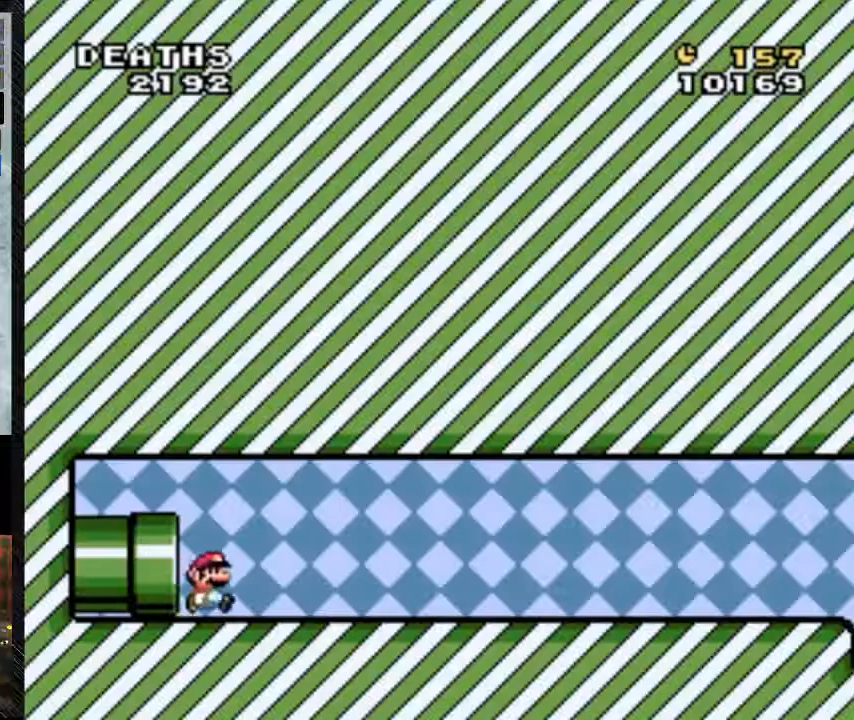
{"dt_ms": 500, "buttons": ["Y", "DPAD_RIGHT"], "events": []}
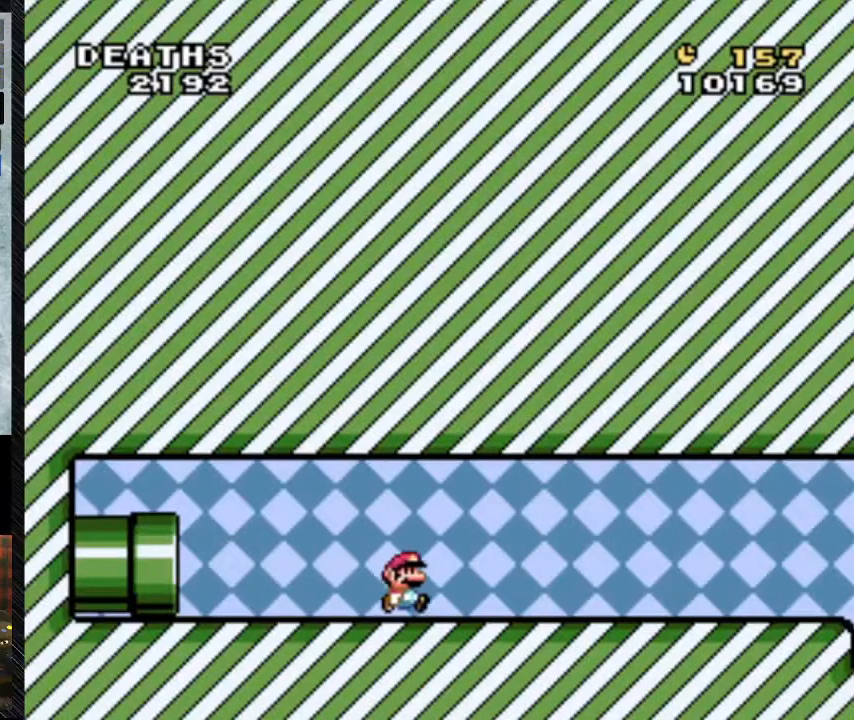
{"dt_ms": 500, "buttons": ["Y", "DPAD_RIGHT"], "events": []}
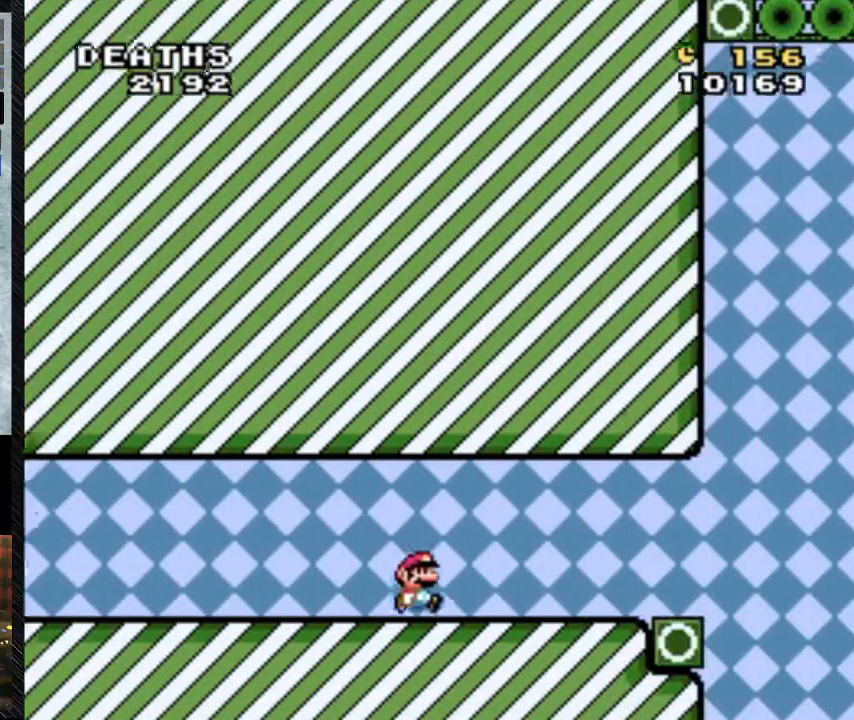
{"dt_ms": 500, "buttons": ["Y", "DPAD_RIGHT"], "events": []}
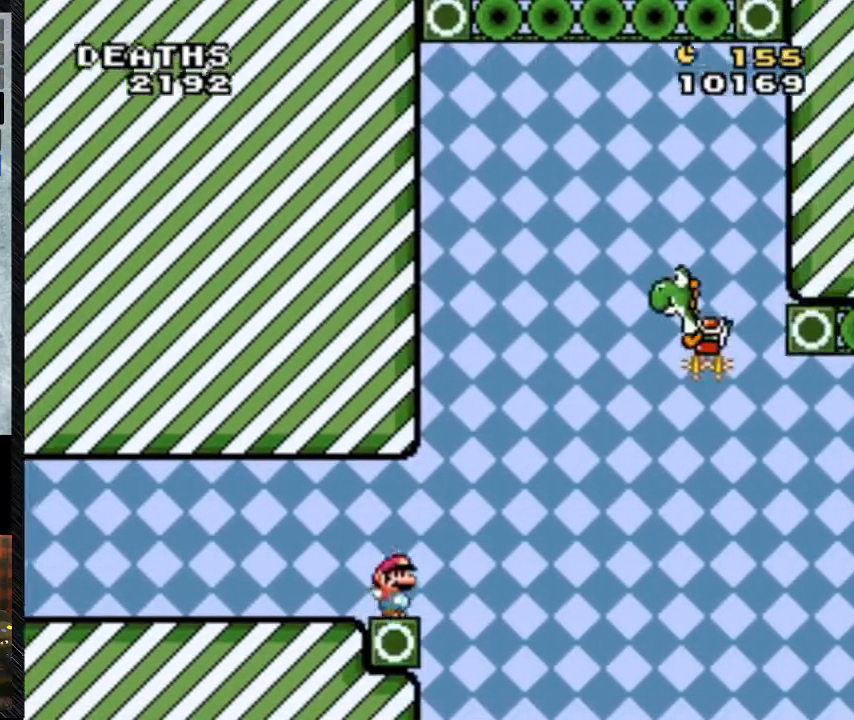
{"dt_ms": 500, "buttons": ["Y", "DPAD_RIGHT"], "events": [[100, "B", "down"], [500, "B", "up"]]}
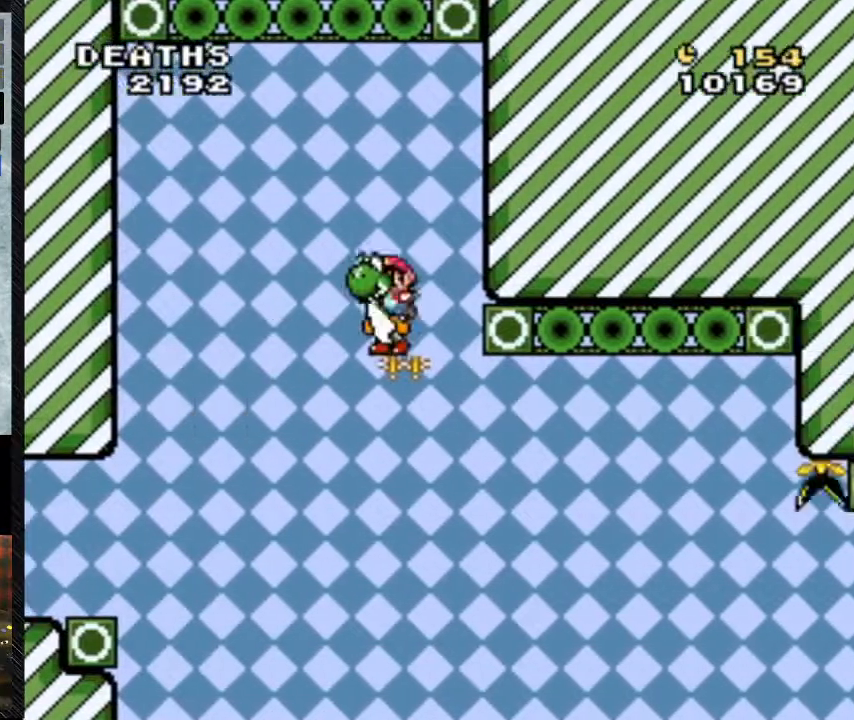
{"dt_ms": 500, "buttons": ["Y", "DPAD_RIGHT"], "events": [[100, "DPAD_LEFT", "down"], [167, "DPAD_LEFT", "up"]]}
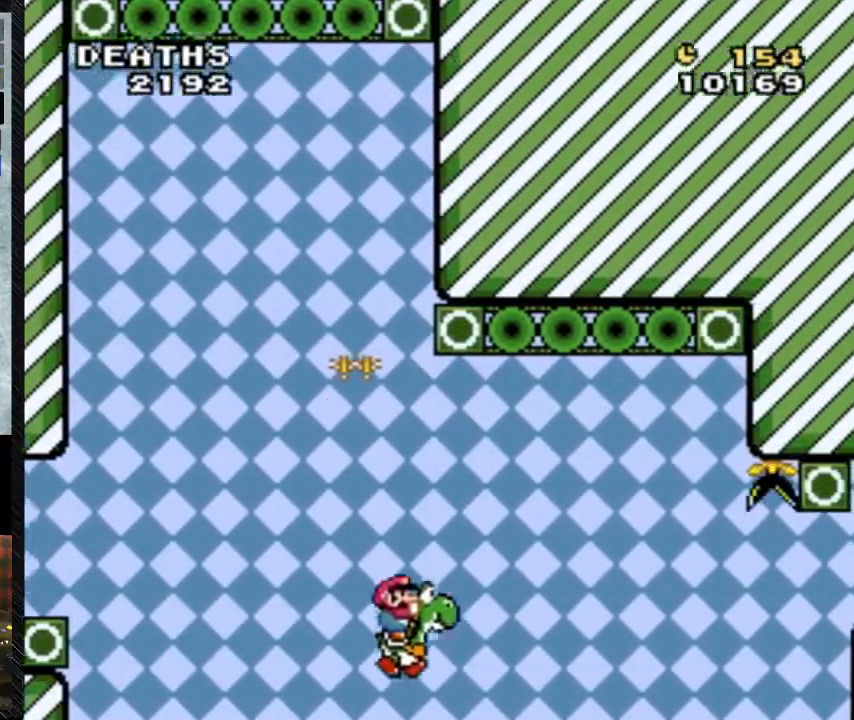
{"dt_ms": 500, "buttons": ["A", "Y", "DPAD_RIGHT"], "events": [[400, "A", "down"]]}
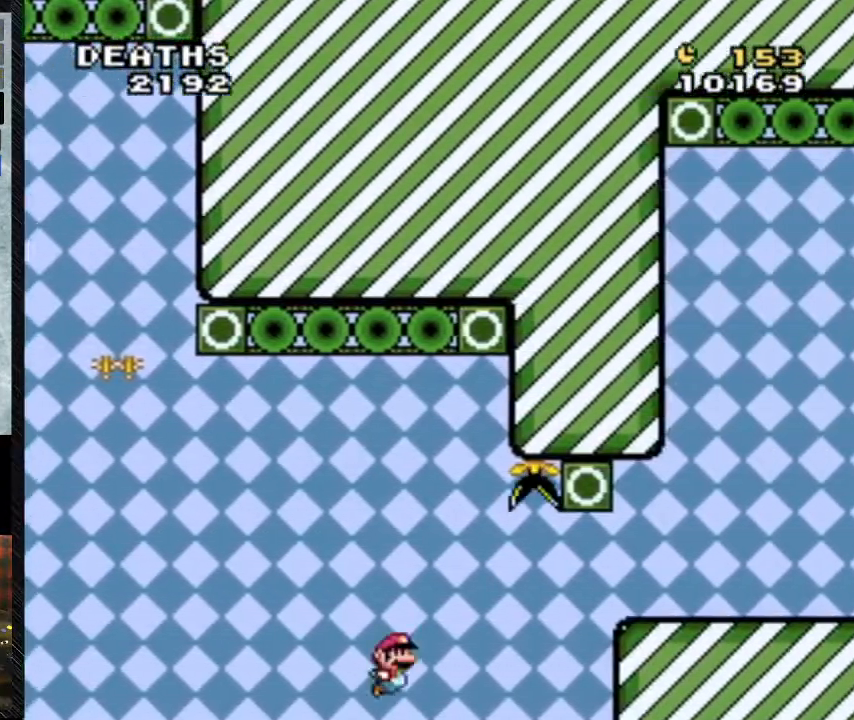
{"dt_ms": 500, "buttons": ["A", "Y", "DPAD_RIGHT"], "events": []}
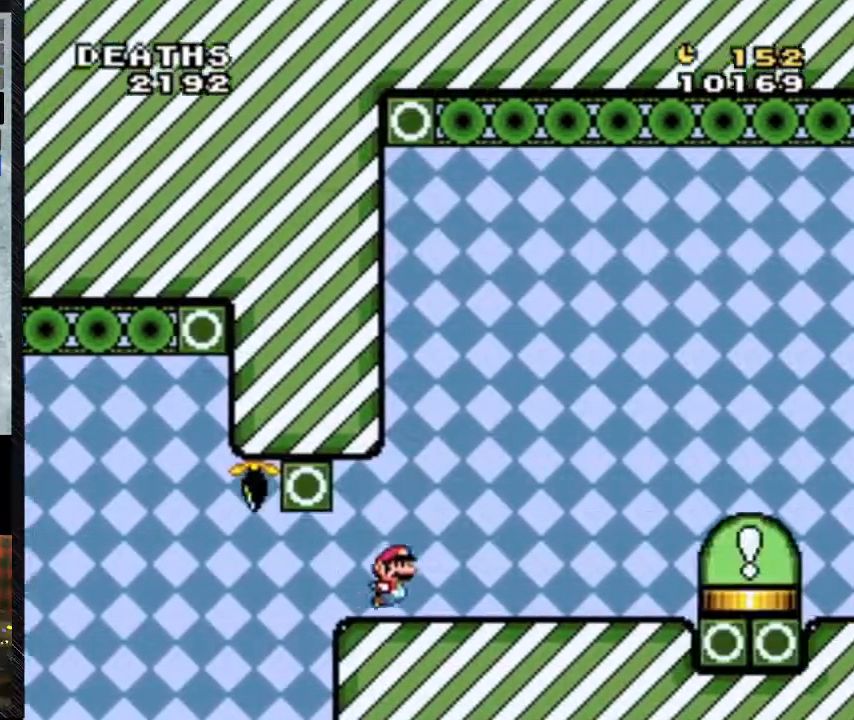
{"dt_ms": 500, "buttons": ["B", "Y", "DPAD_UP", "DPAD_RIGHT"], "events": [[133, "A", "up"], [367, "B", "down"], [467, "DPAD_UP", "down"]]}